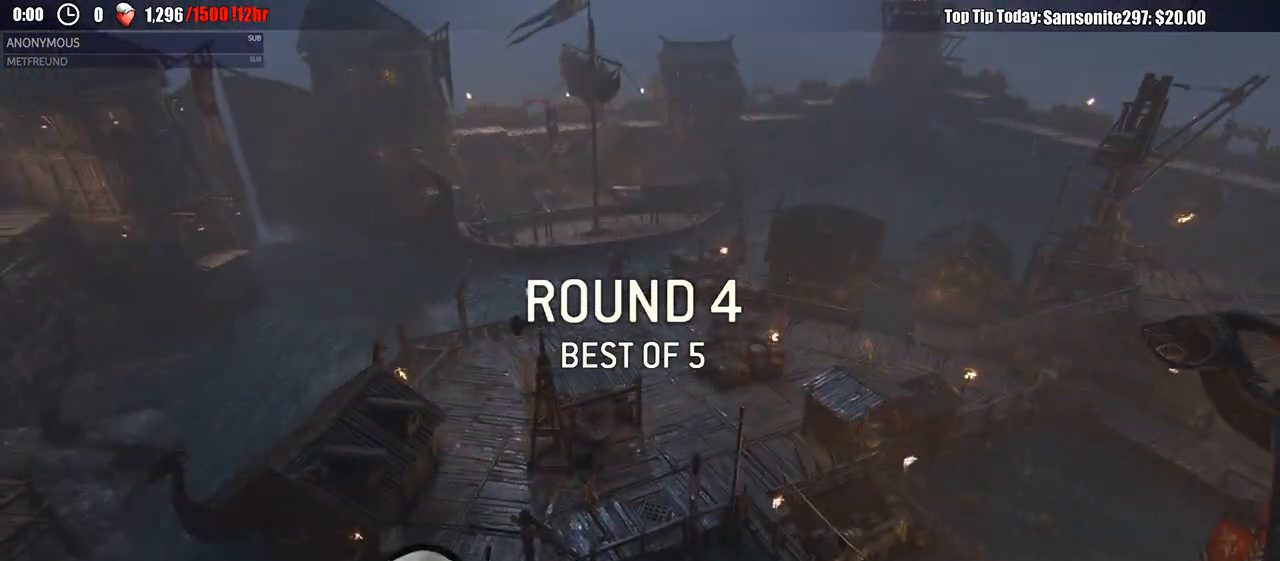
Gameplay with a controller (Xbox layout); each line is a JSON object with the inputs held at the frame after it (dt_ms = milliseconds from this image to that frame). "events" lists button and stick changes between this image and that frame as [ms after this image, input, new state], when the widget could be followed in between. Not read: START.
{"dt_ms": 500, "buttons": [], "left_stick": "up-right", "right_stick": "center", "events": [[83, "left_stick", "up-right"]]}
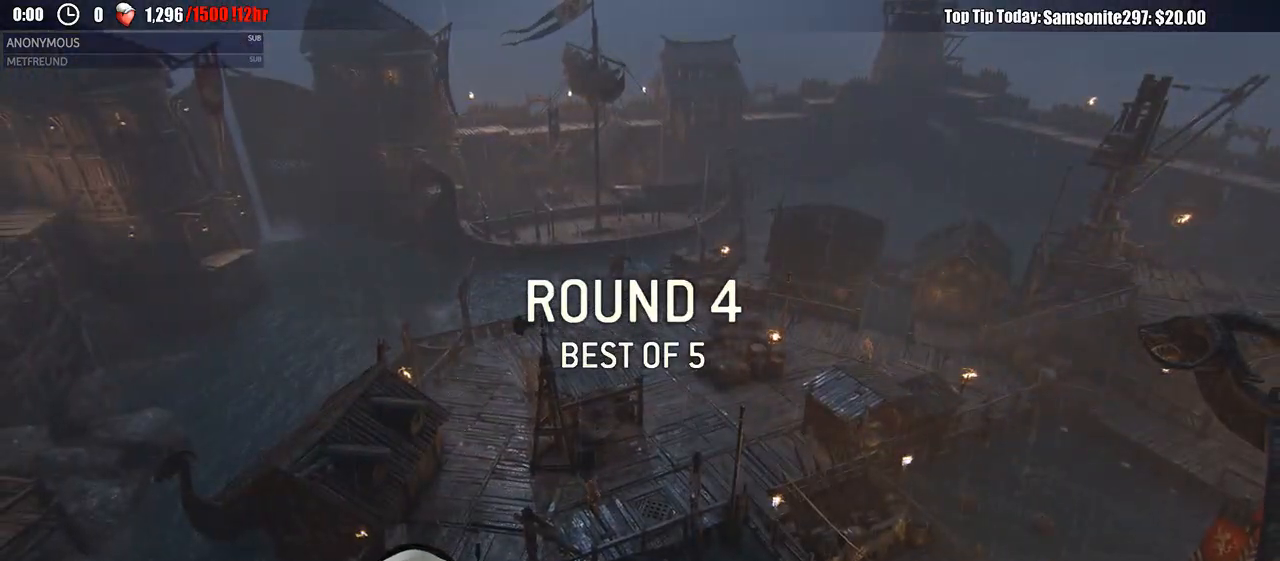
{"dt_ms": 500, "buttons": [], "left_stick": "center", "right_stick": "center", "events": [[67, "left_stick", "center"]]}
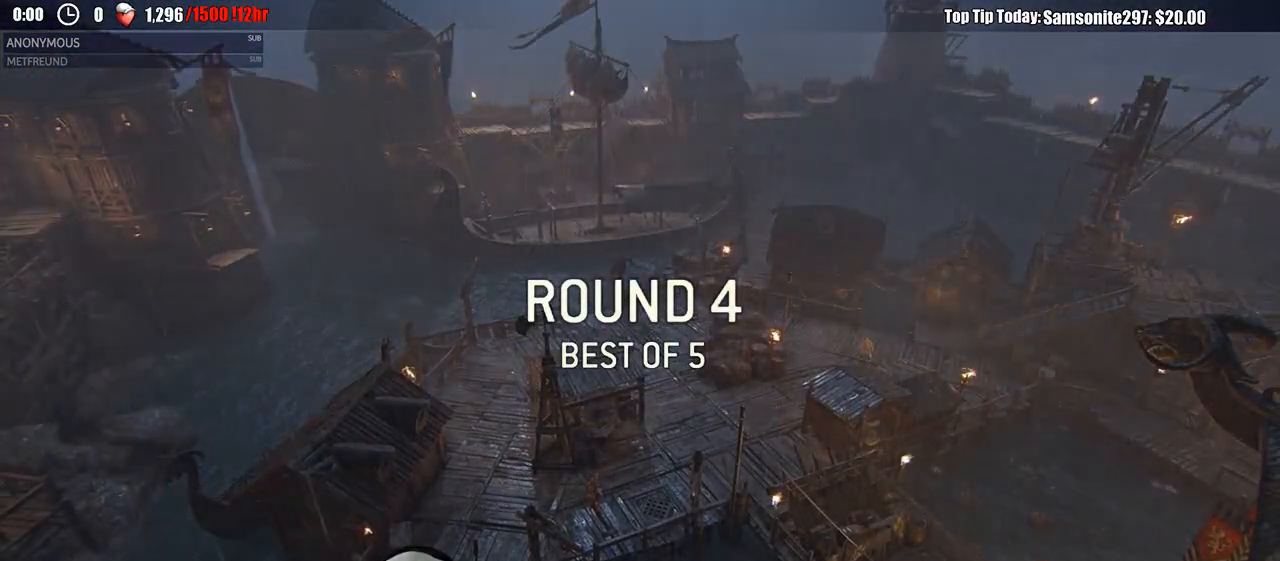
{"dt_ms": 500, "buttons": ["L3"], "left_stick": "up", "right_stick": "center", "events": [[200, "left_stick", "up"], [500, "L3", "down"]]}
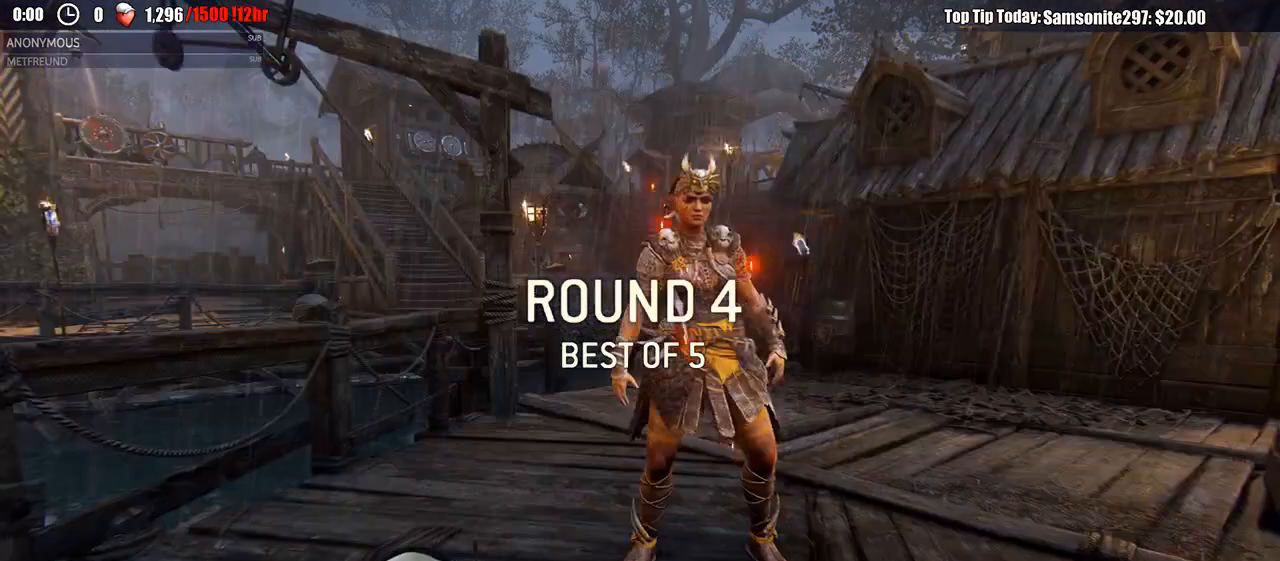
{"dt_ms": 500, "buttons": [], "left_stick": "up", "right_stick": "center", "events": [[400, "L3", "up"]]}
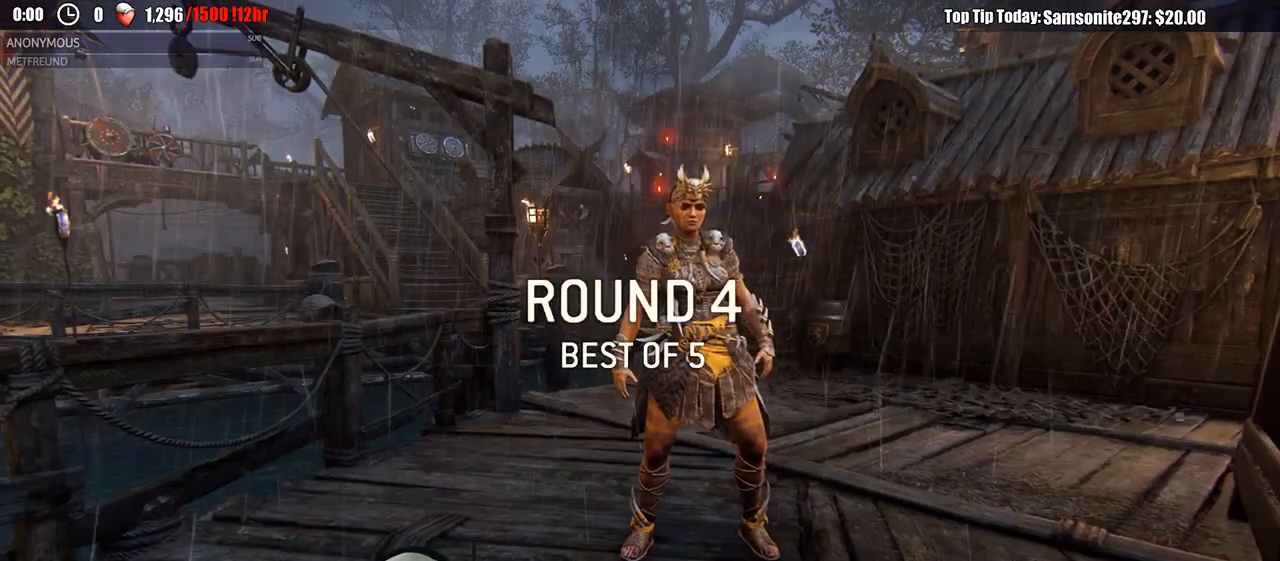
{"dt_ms": 500, "buttons": [], "left_stick": "center", "right_stick": "center", "events": [[283, "left_stick", "center"]]}
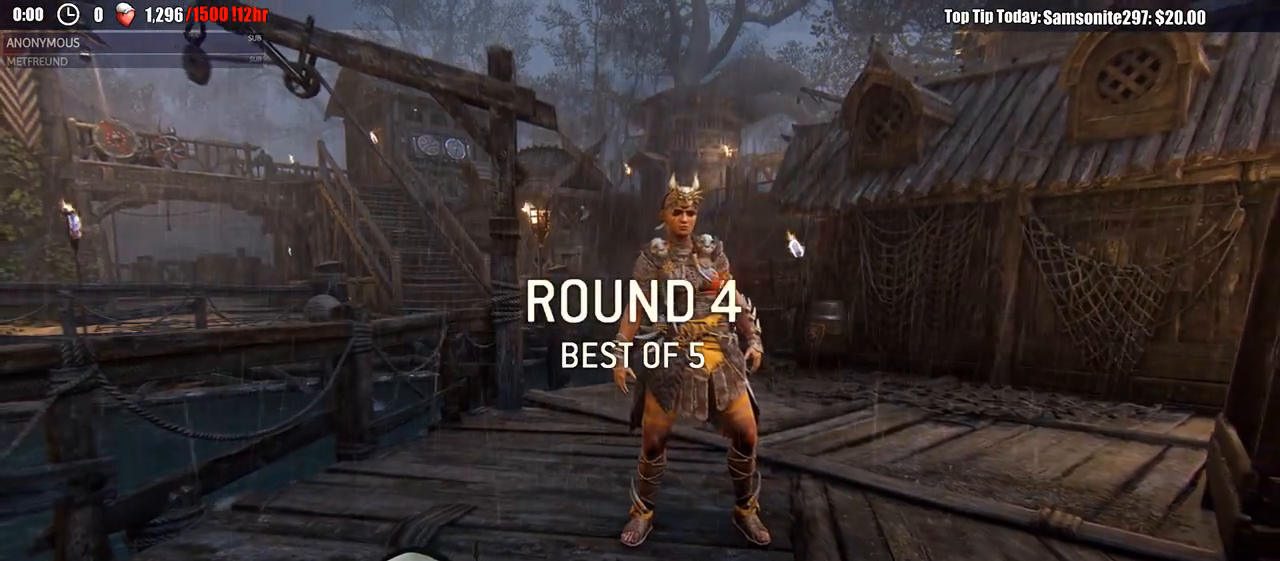
{"dt_ms": 500, "buttons": ["L3"], "left_stick": "up", "right_stick": "center", "events": [[183, "left_stick", "up-right"], [433, "L3", "down"], [467, "left_stick", "up"]]}
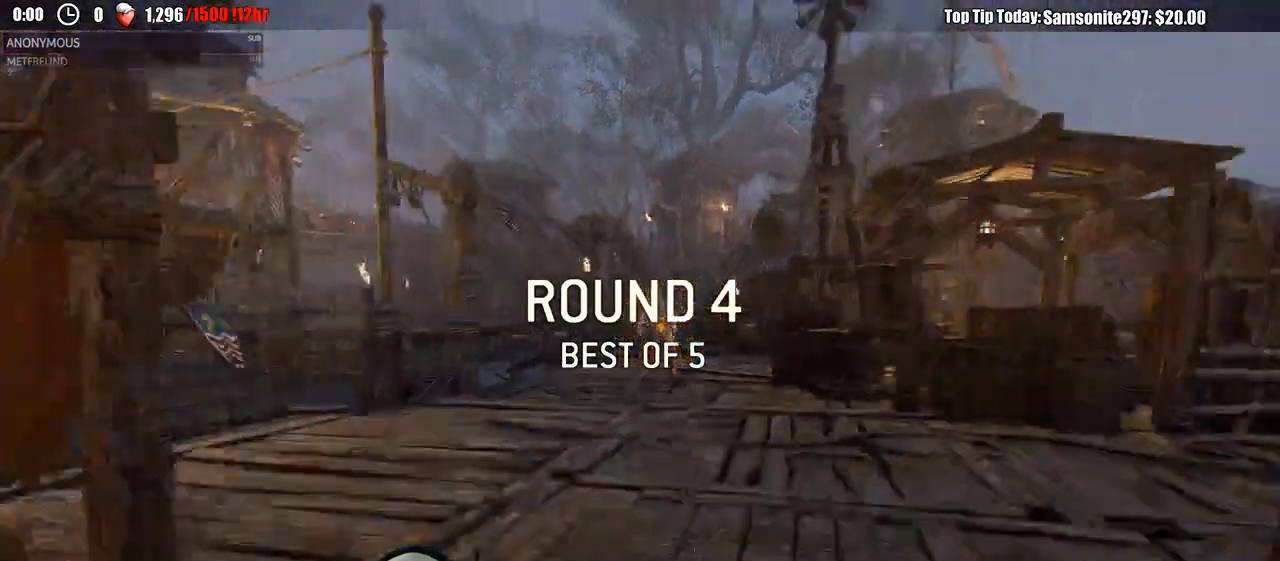
{"dt_ms": 500, "buttons": ["L3"], "left_stick": "up", "right_stick": "center"}
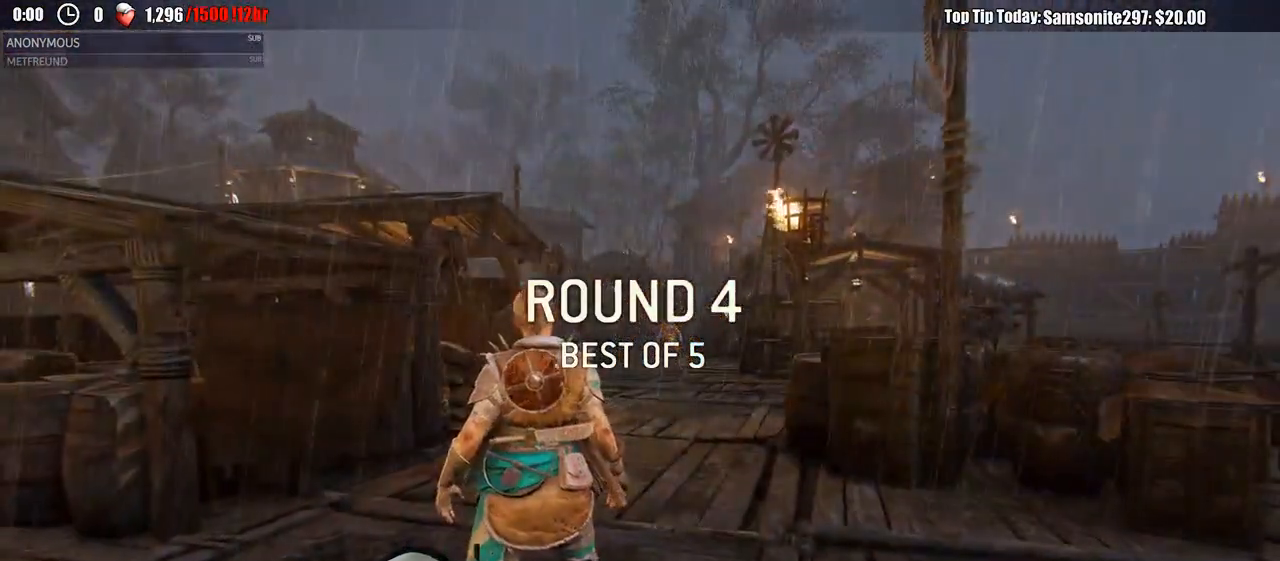
{"dt_ms": 500, "buttons": ["L3"], "left_stick": "up", "right_stick": "center", "events": []}
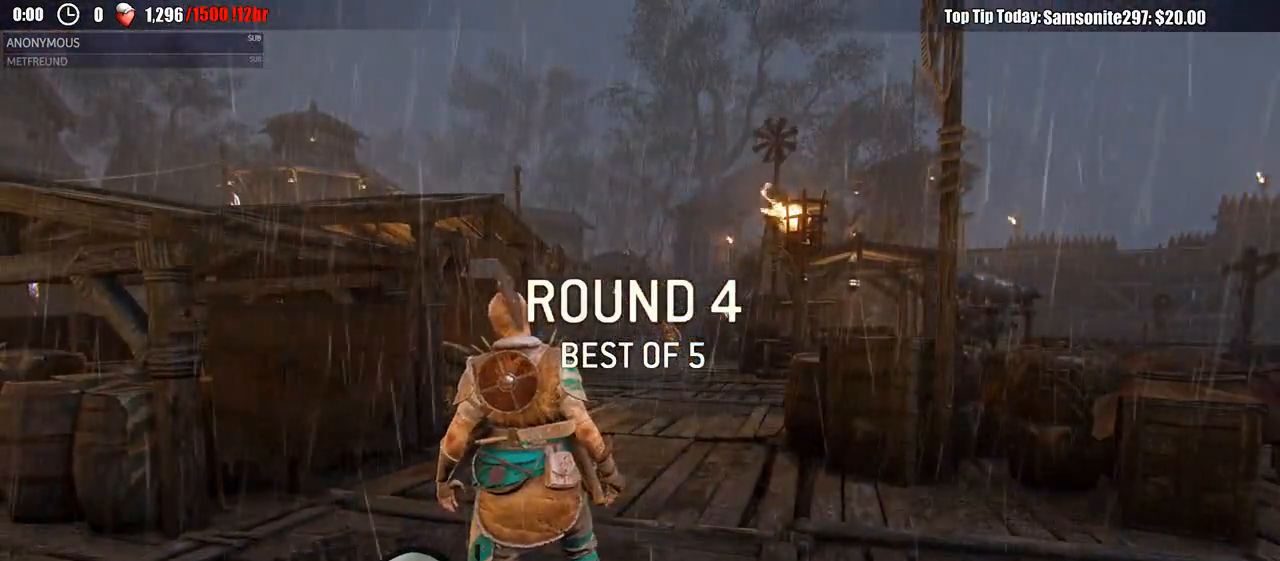
{"dt_ms": 500, "buttons": ["L3"], "left_stick": "up", "right_stick": "center", "events": [[67, "right_stick", "down"], [300, "right_stick", "center"]]}
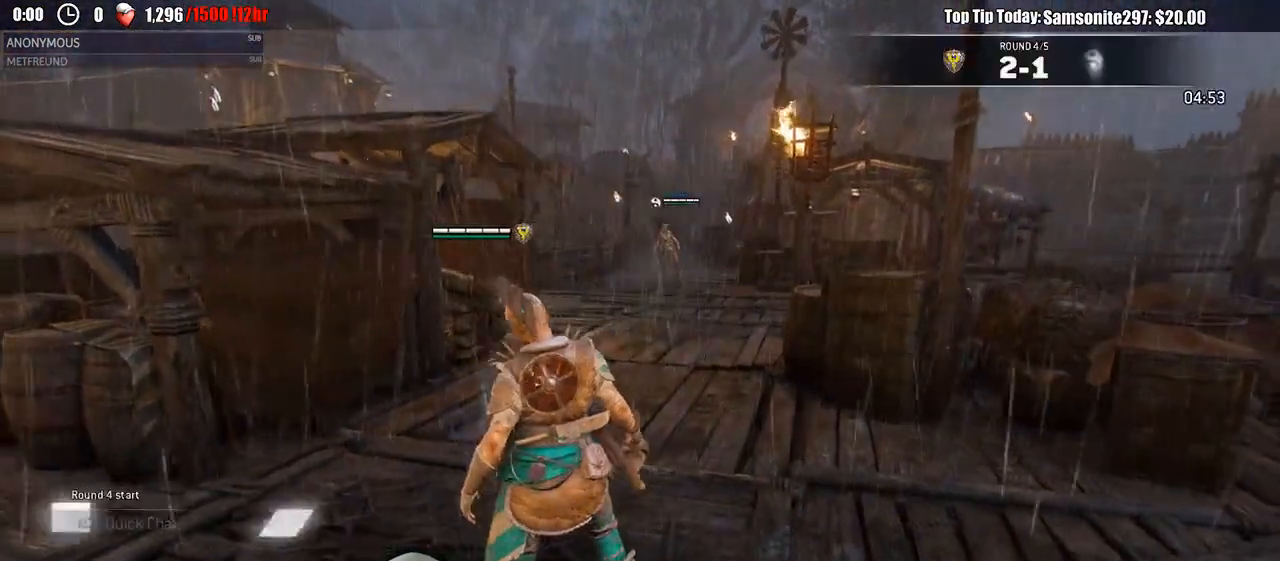
{"dt_ms": 500, "buttons": [], "left_stick": "up", "right_stick": "center", "events": [[467, "L3", "up"]]}
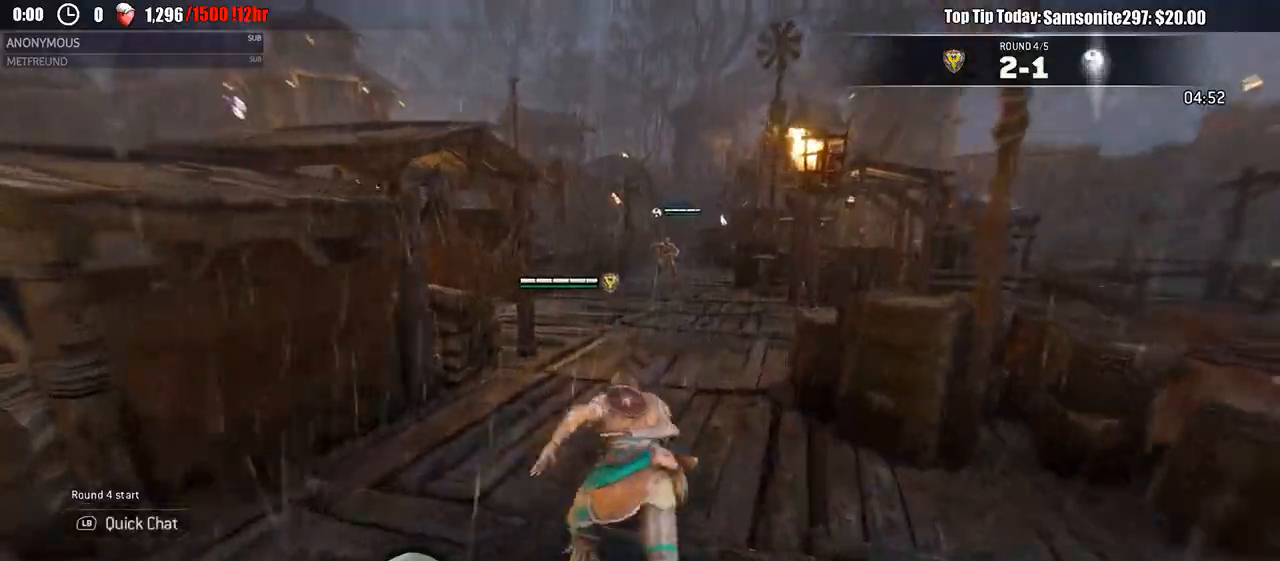
{"dt_ms": 500, "buttons": ["L2", "L3"], "left_stick": "left", "right_stick": "center", "events": [[150, "left_stick", "up-left"], [300, "L2", "down"], [417, "left_stick", "left"], [433, "L3", "down"]]}
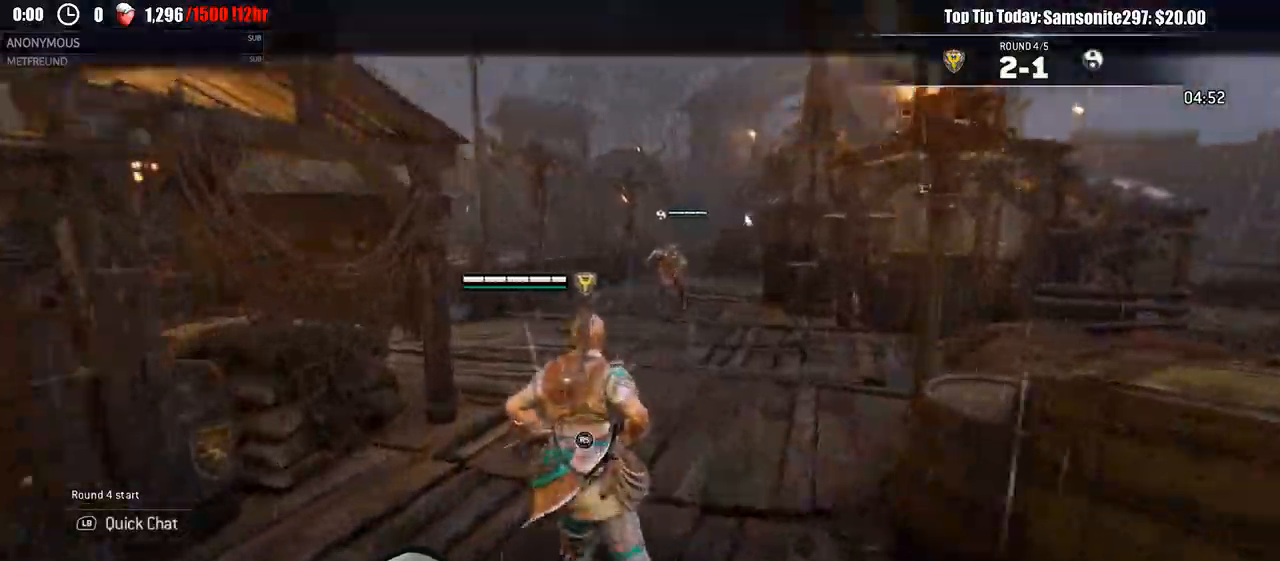
{"dt_ms": 500, "buttons": ["L2"], "left_stick": "down-right", "right_stick": "center"}
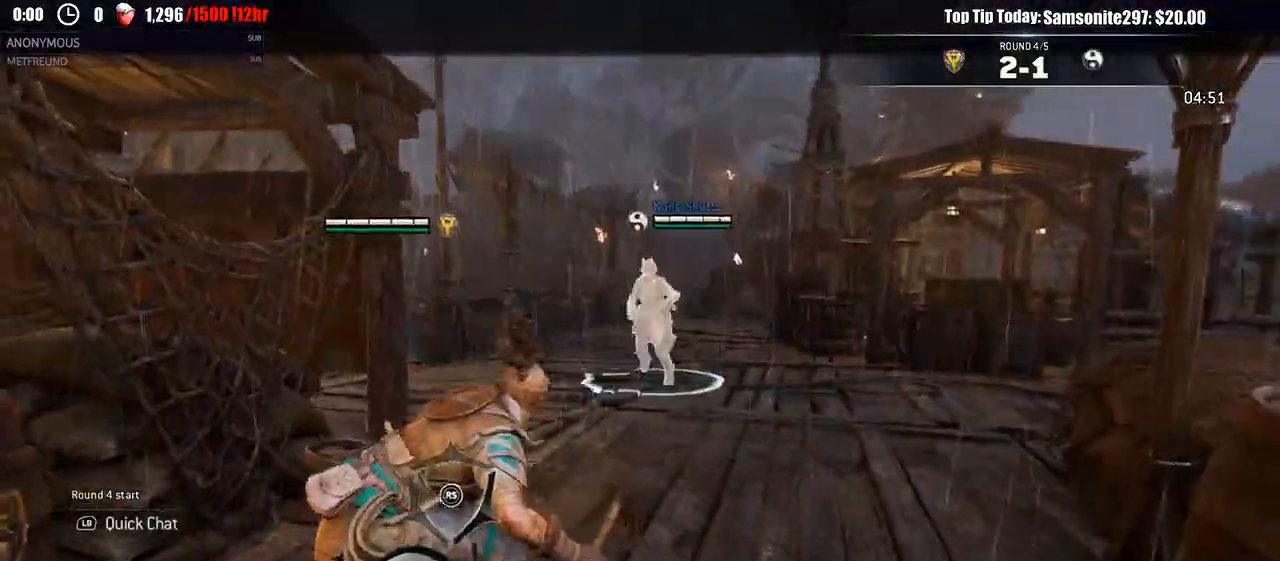
{"dt_ms": 500, "buttons": ["L2"], "left_stick": "right", "right_stick": "left", "events": [[133, "left_stick", "right"], [150, "right_stick", "up-left"], [367, "right_stick", "left"]]}
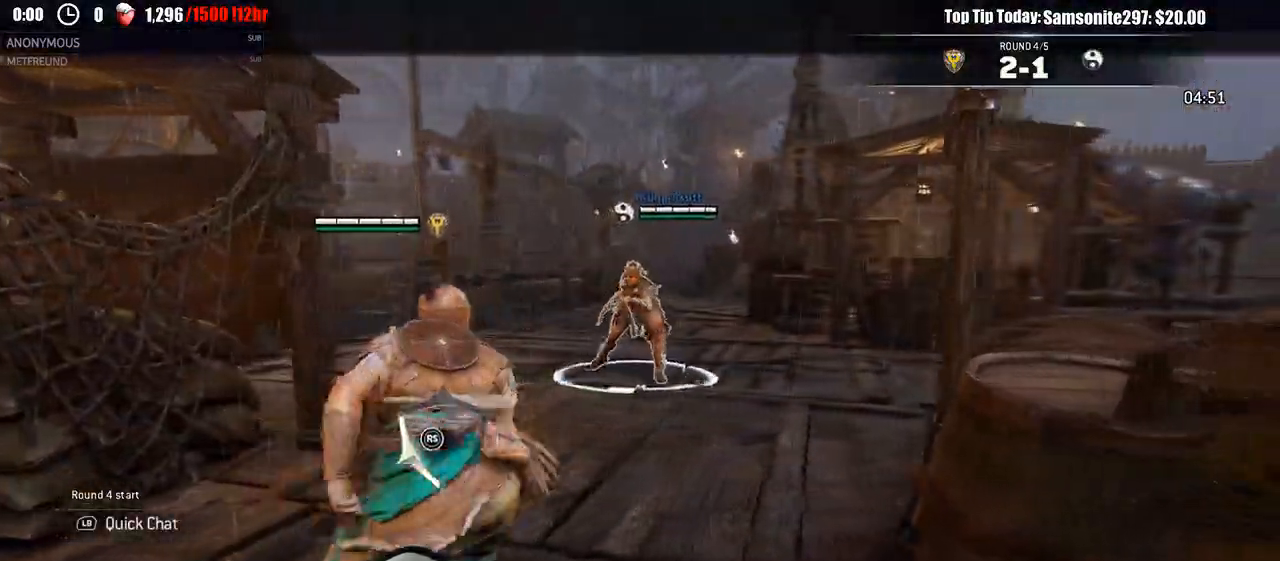
{"dt_ms": 500, "buttons": ["L2"], "left_stick": "up", "right_stick": "center", "events": [[50, "right_stick", "center"], [100, "left_stick", "up-right"], [200, "A", "down"], [283, "A", "up"], [300, "R2", "down"], [300, "left_stick", "up"], [450, "R2", "up"]]}
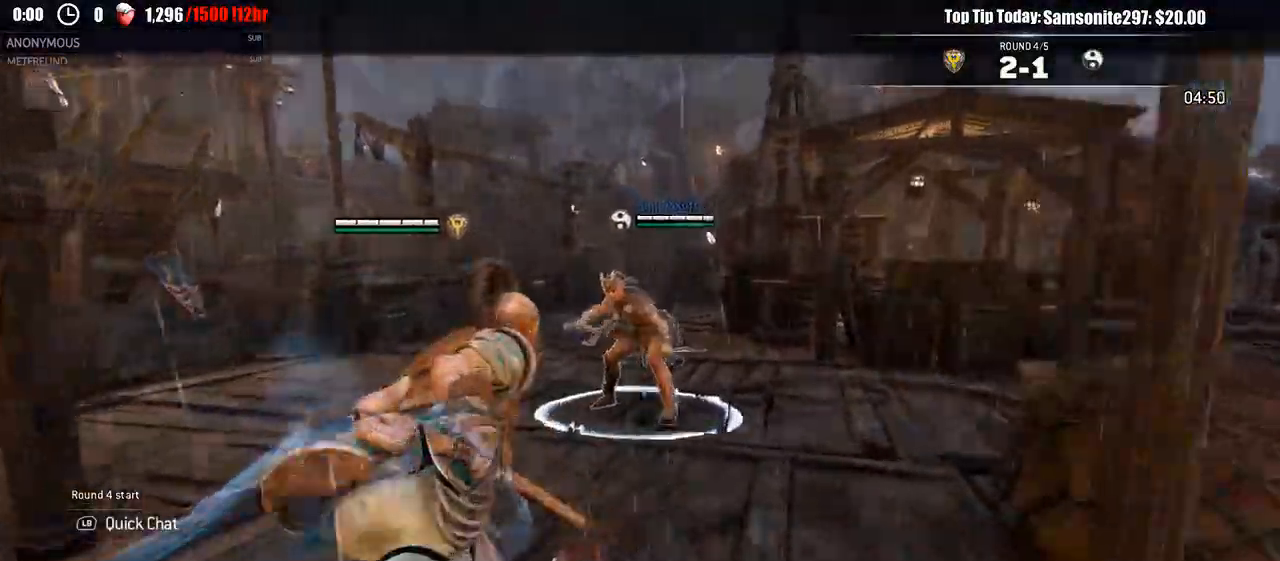
{"dt_ms": 1000, "buttons": ["L2"], "left_stick": "down-left", "right_stick": "left"}